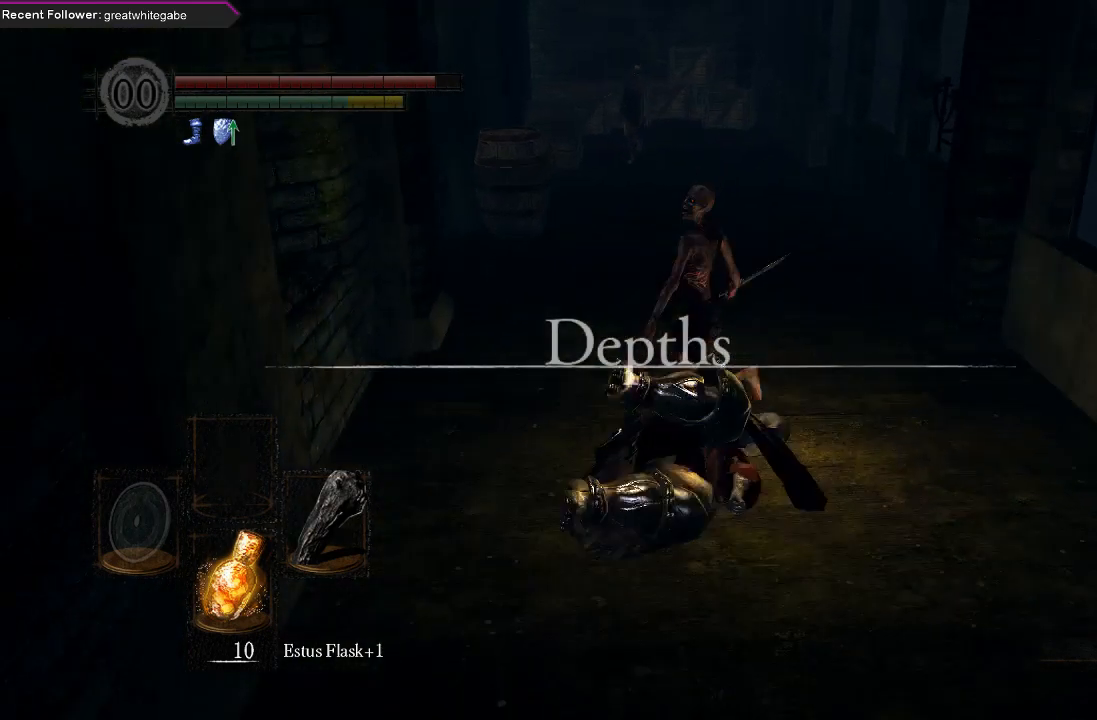
Gameplay with a controller (Xbox layout); each line is a JSON object with the inputs held at the frame after it. "events" lists button and stick changes between this image and that frame as [ms after this image, input, new state], when the widget could be followed in between.
{"buttons": ["B", "L1"], "left_stick": "up-right", "right_stick": "center", "events": []}
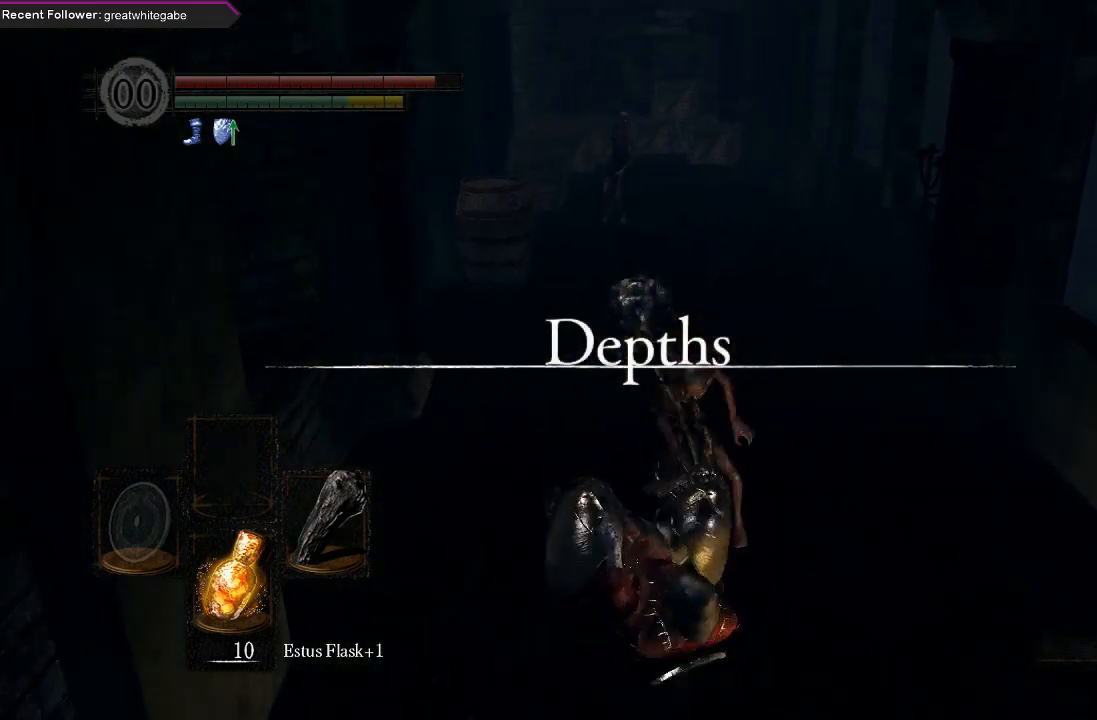
{"buttons": ["B"], "left_stick": "up-right", "right_stick": "center", "events": [[467, "L1", "up"]]}
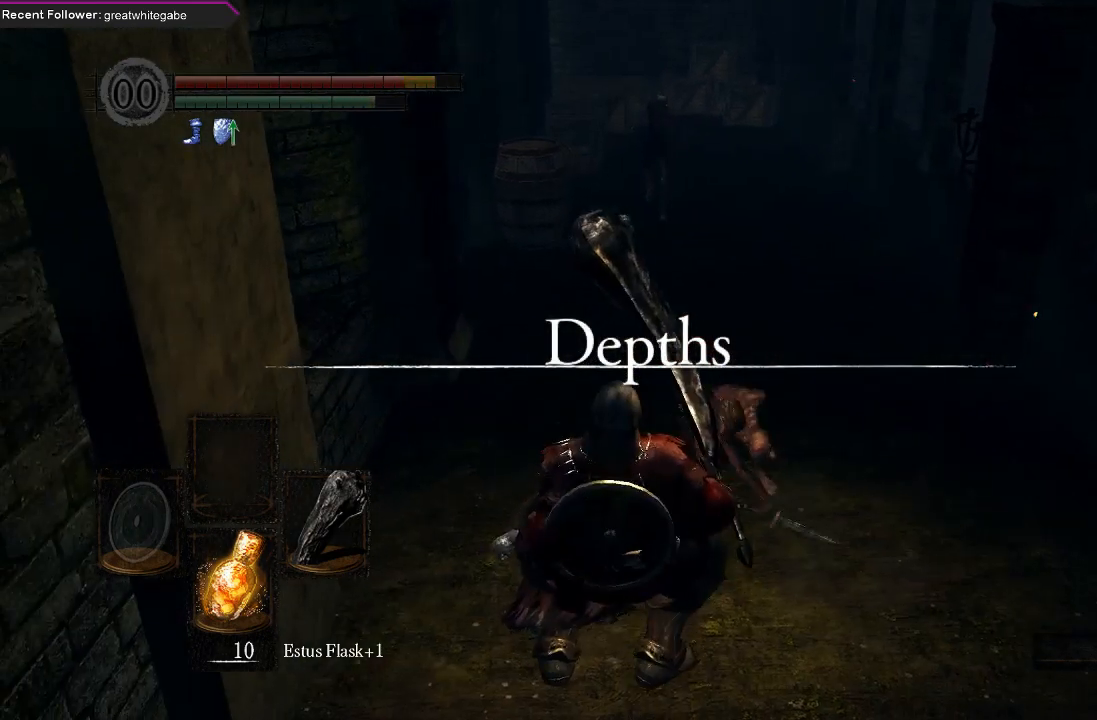
{"buttons": ["B", "L1"], "left_stick": "up-right", "right_stick": "center", "events": [[233, "L1", "down"]]}
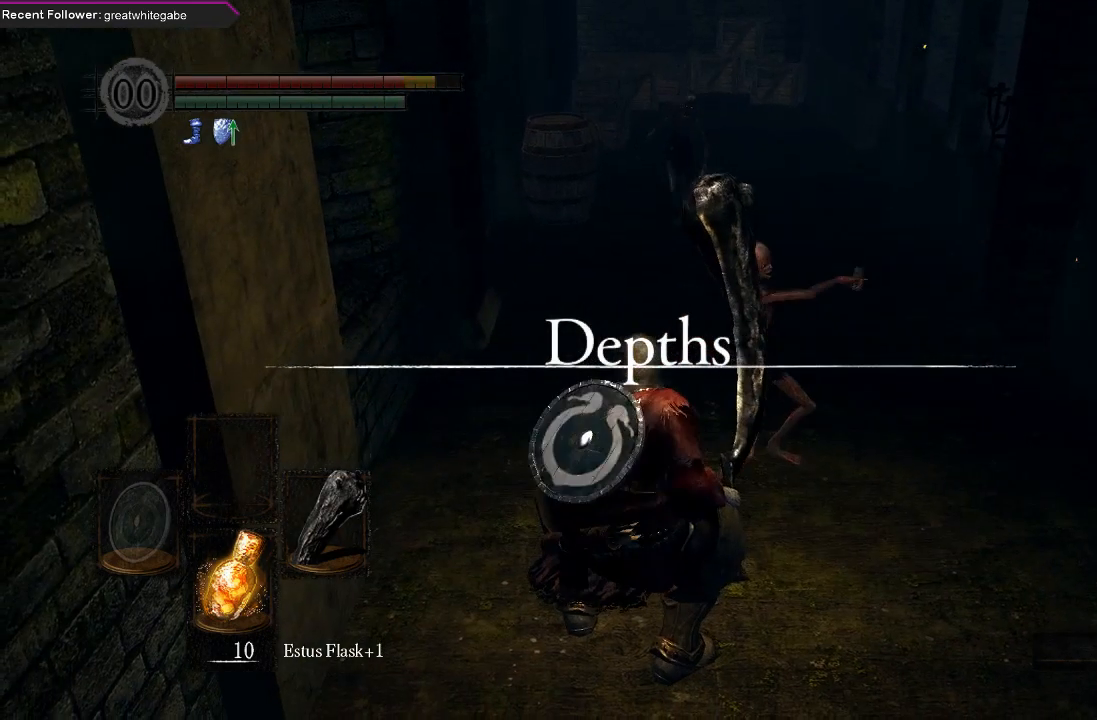
{"buttons": ["B", "L1"], "left_stick": "up-right", "right_stick": "center", "events": []}
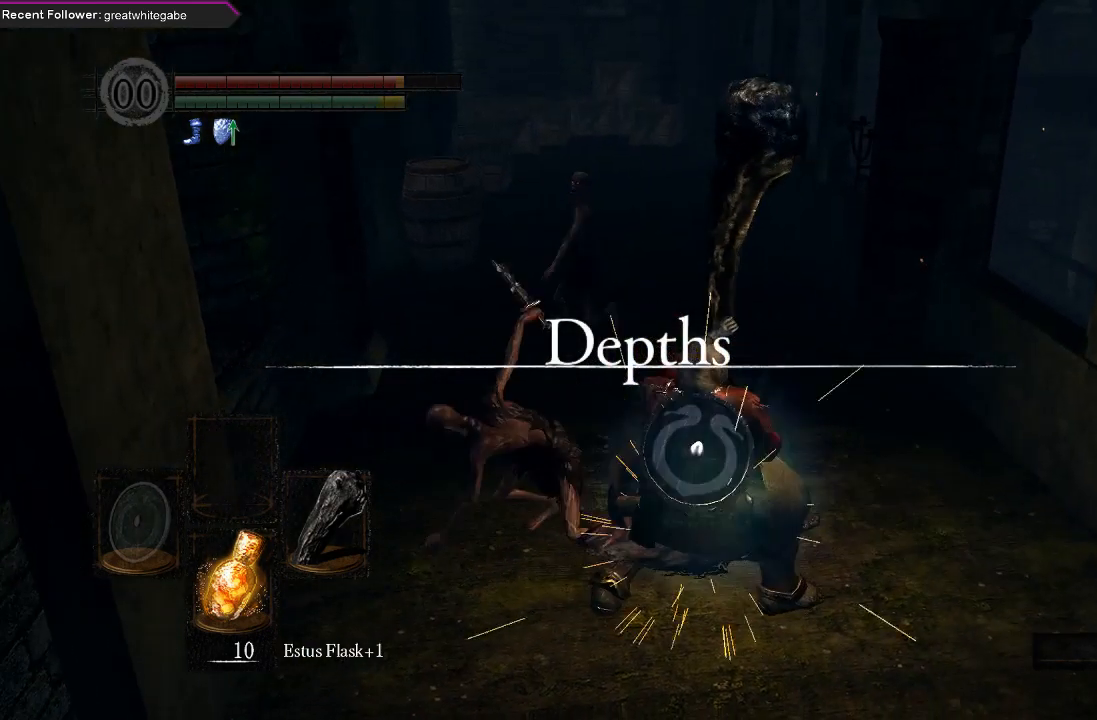
{"buttons": ["B", "L1"], "left_stick": "up", "right_stick": "center", "events": [[467, "left_stick", "up"]]}
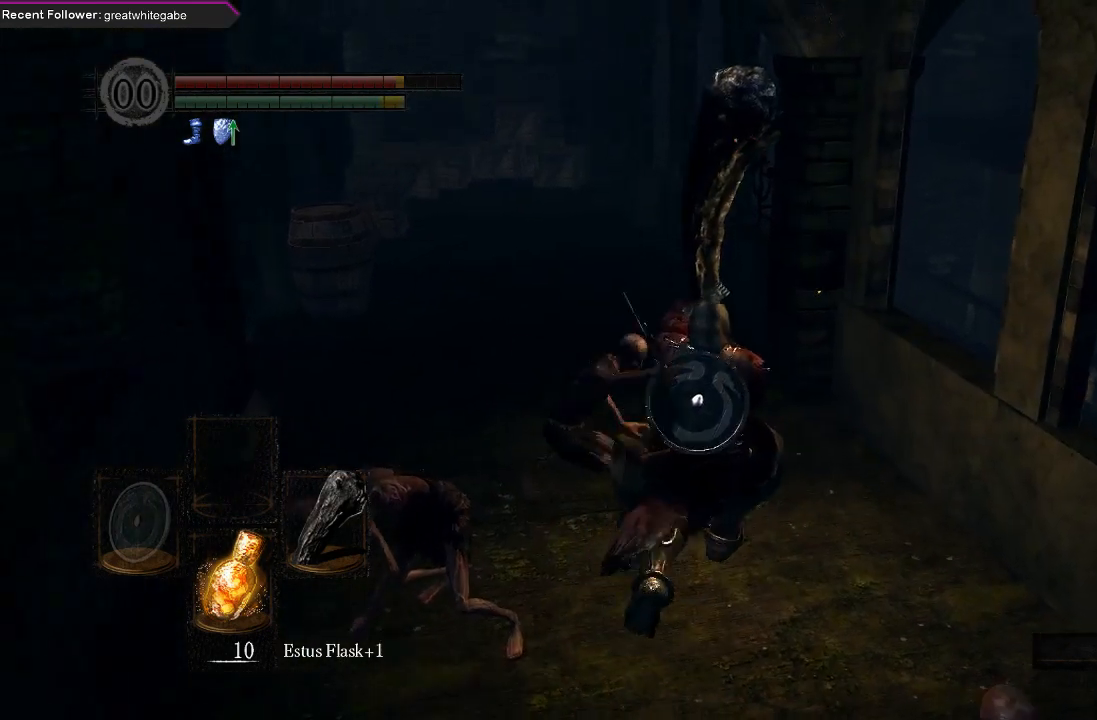
{"buttons": ["B", "L1"], "left_stick": "up", "right_stick": "center", "events": []}
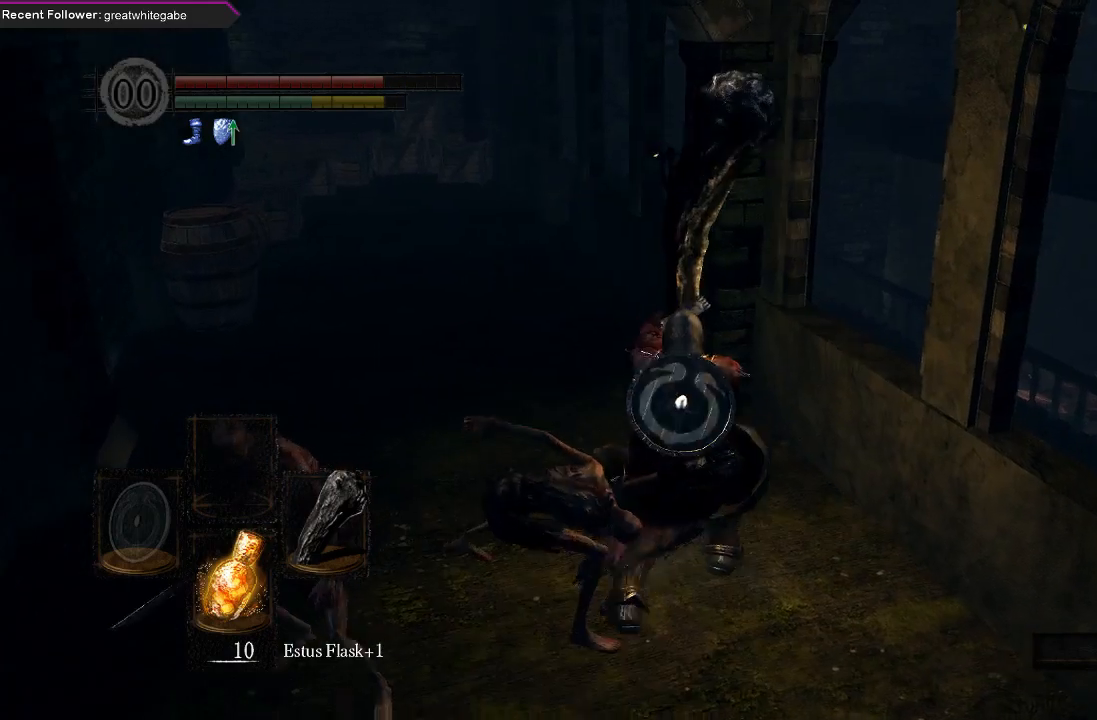
{"buttons": ["B"], "left_stick": "up-left", "right_stick": "center", "events": [[300, "L1", "up"], [367, "left_stick", "up-left"]]}
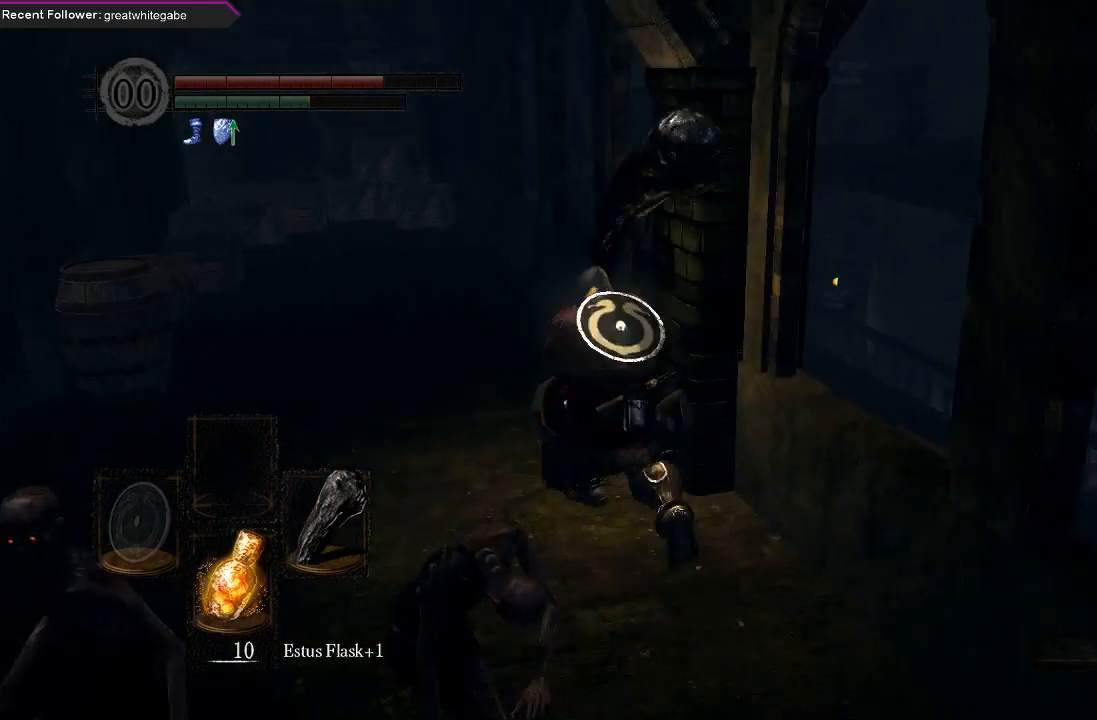
{"buttons": ["B"], "left_stick": "up-left", "right_stick": "center", "events": [[200, "right_stick", "up"], [400, "right_stick", "center"]]}
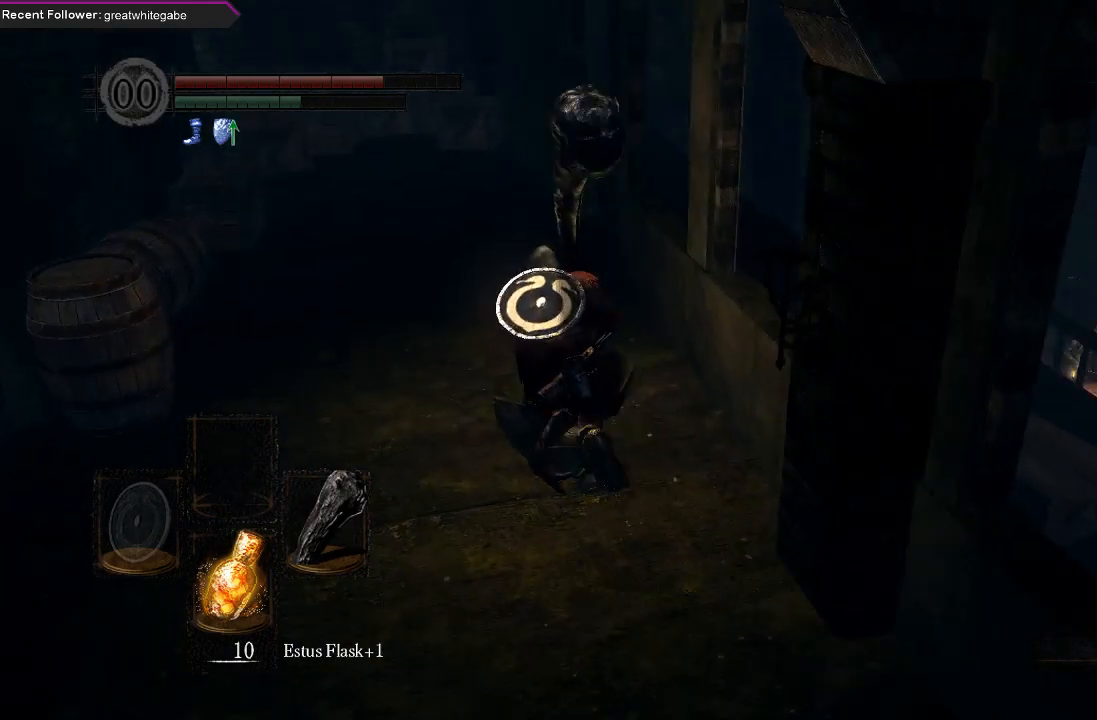
{"buttons": ["B"], "left_stick": "up", "right_stick": "center", "events": [[67, "left_stick", "up"], [200, "right_stick", "right"], [367, "right_stick", "center"]]}
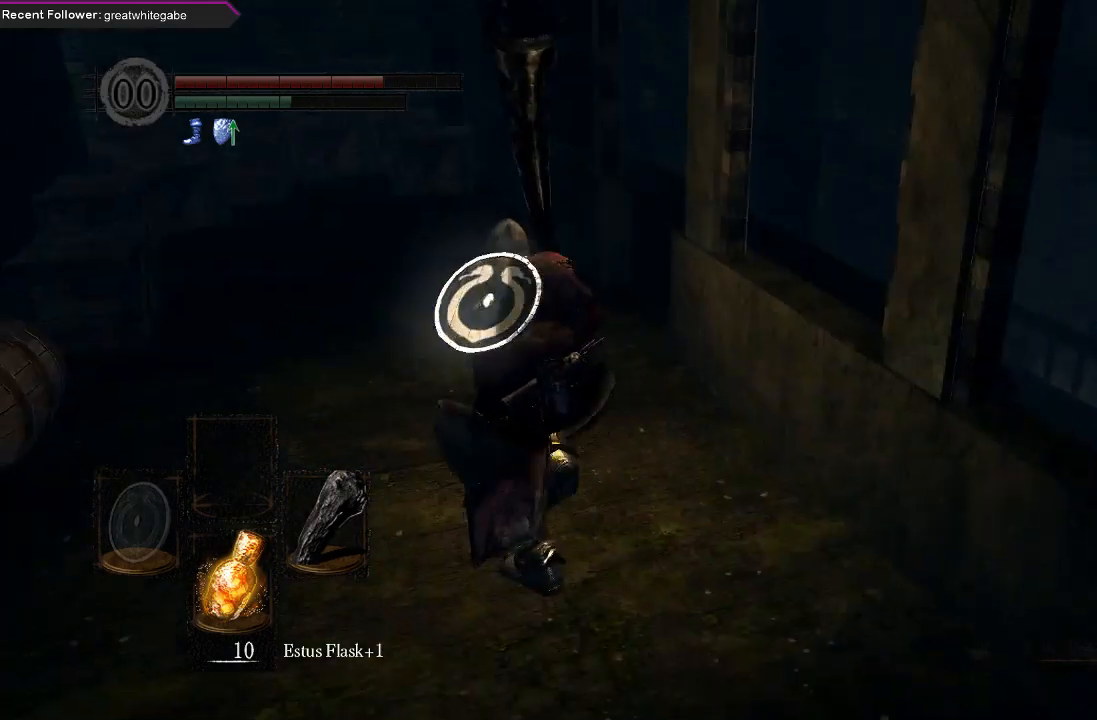
{"buttons": ["B"], "left_stick": "up", "right_stick": "center", "events": []}
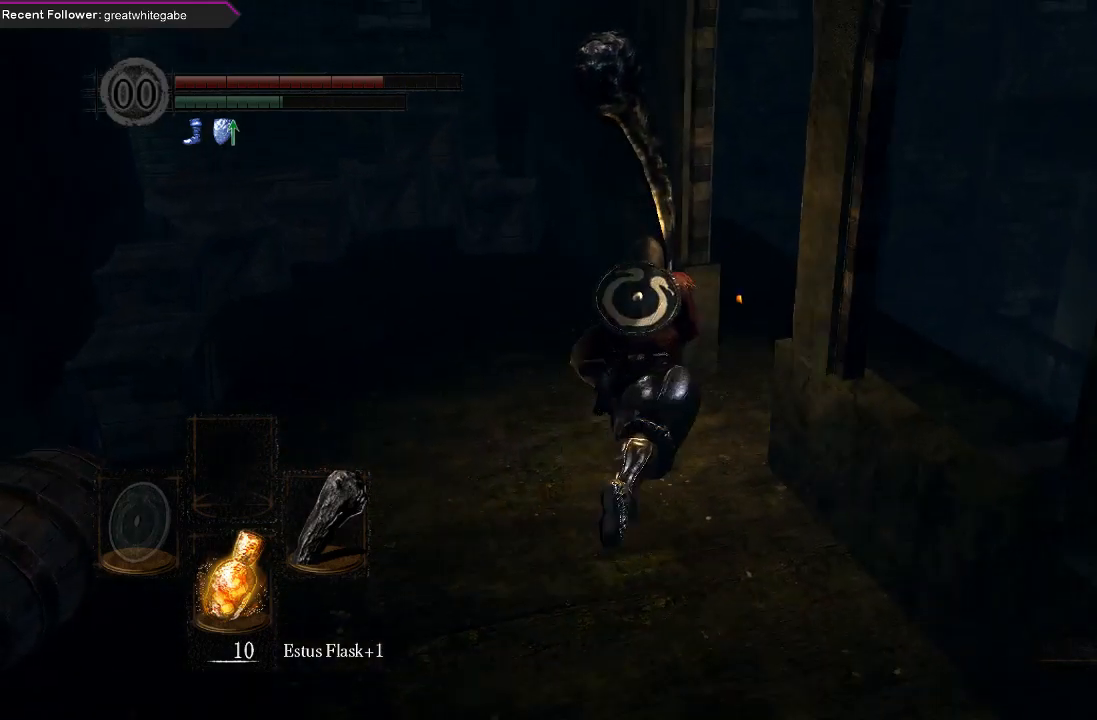
{"buttons": ["B"], "left_stick": "up", "right_stick": "center", "events": []}
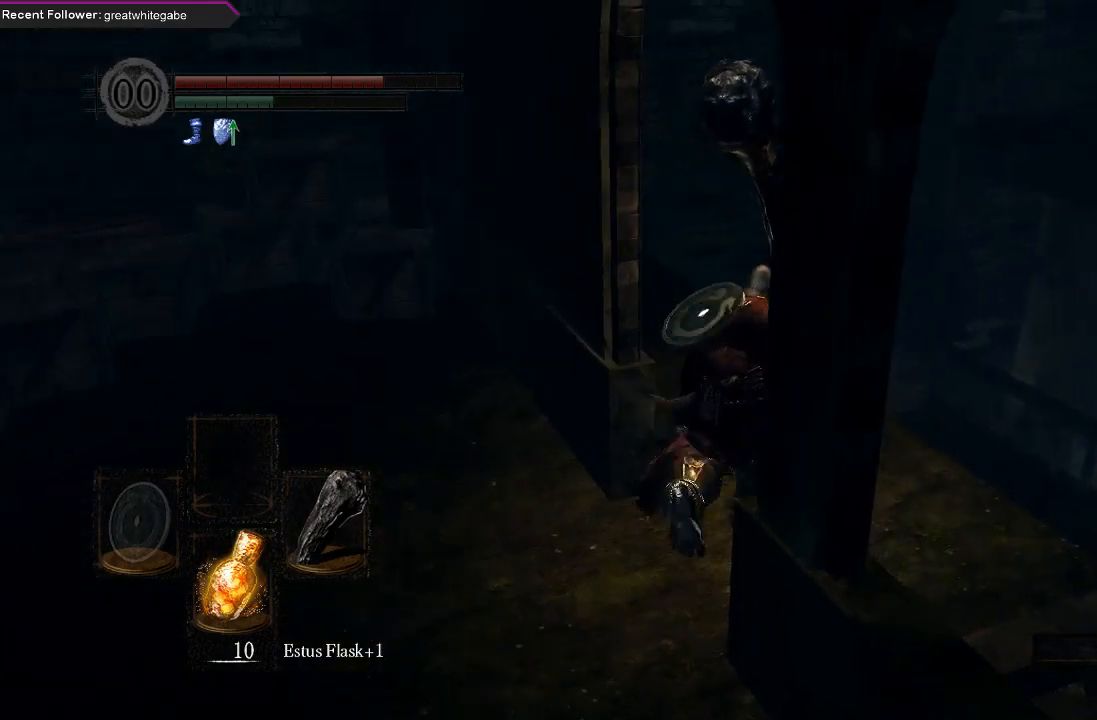
{"buttons": [], "left_stick": "up-right", "right_stick": "center", "events": [[100, "left_stick", "up-right"], [333, "B", "up"], [433, "B", "down"], [500, "B", "up"]]}
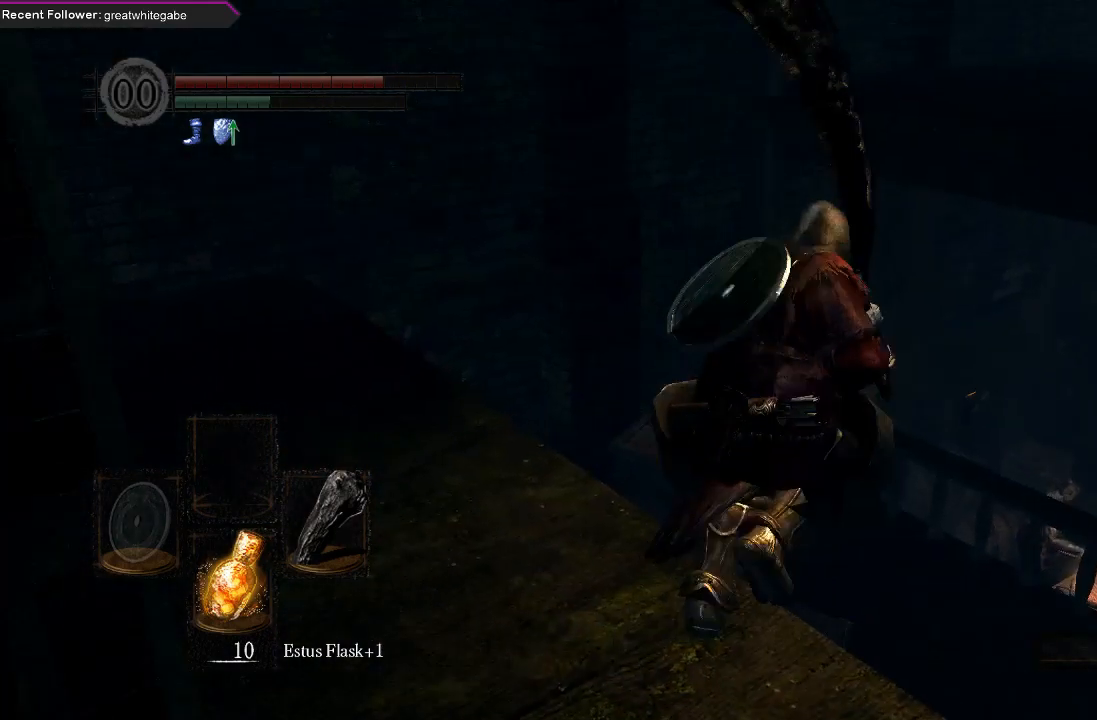
{"buttons": [], "left_stick": "up-right", "right_stick": "center", "events": [[67, "B", "down"], [167, "B", "up"]]}
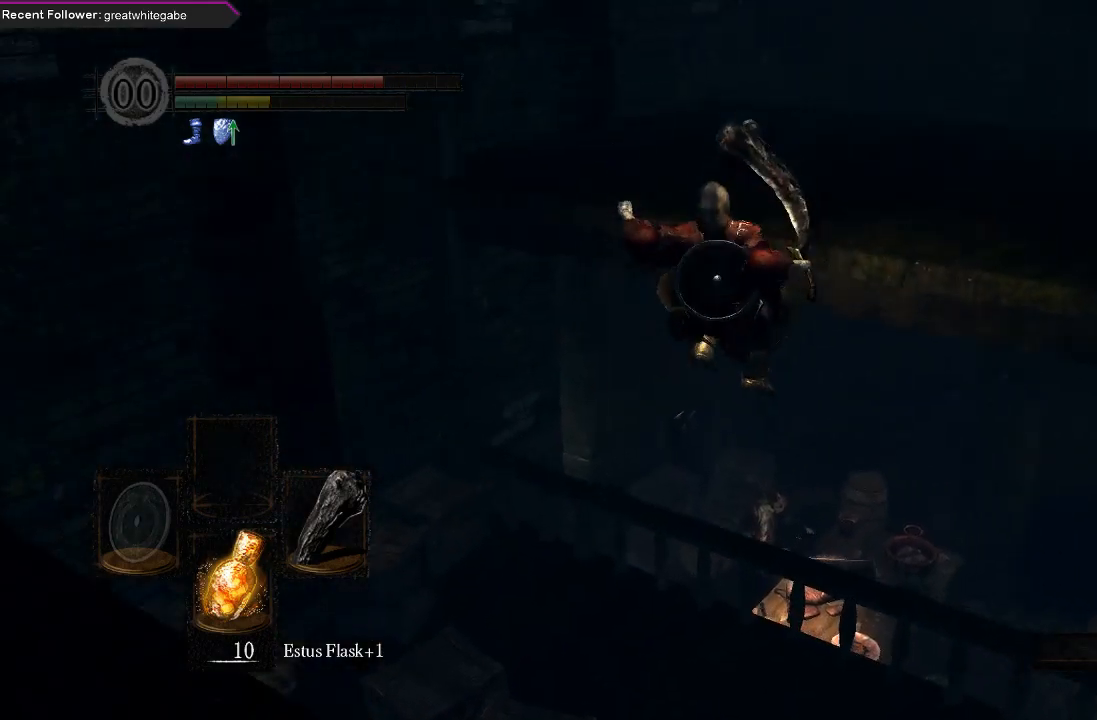
{"buttons": [], "left_stick": "up-right", "right_stick": "center", "events": []}
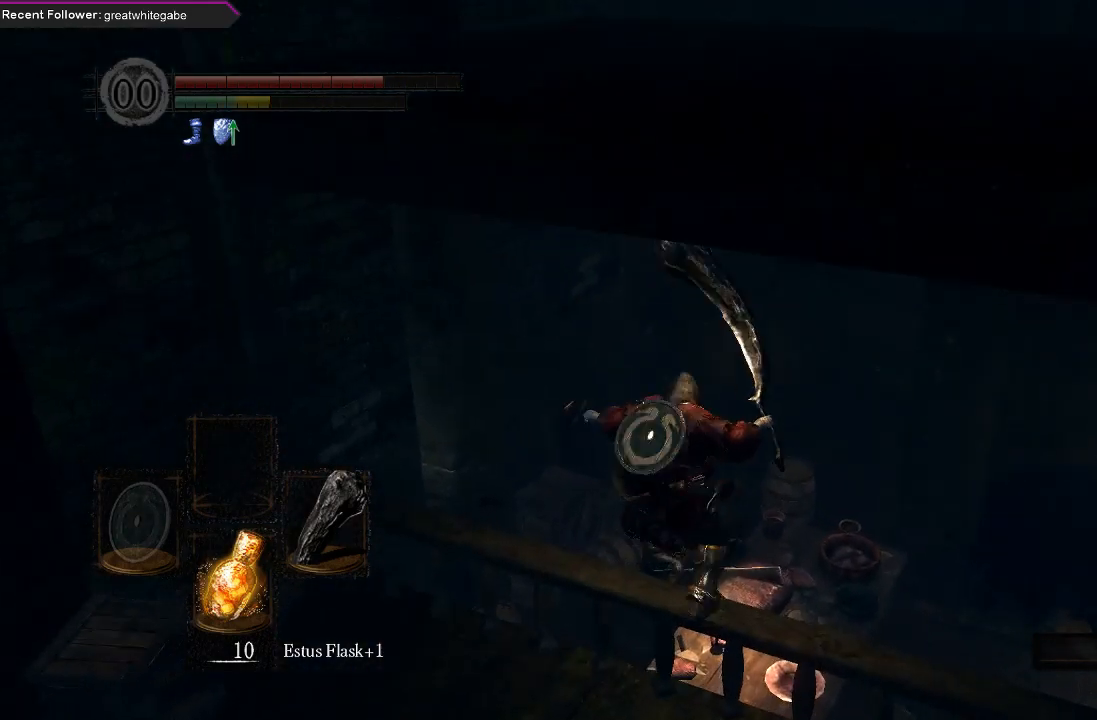
{"buttons": [], "left_stick": "up", "right_stick": "center", "events": [[233, "left_stick", "up"], [233, "right_stick", "up-left"], [467, "right_stick", "center"]]}
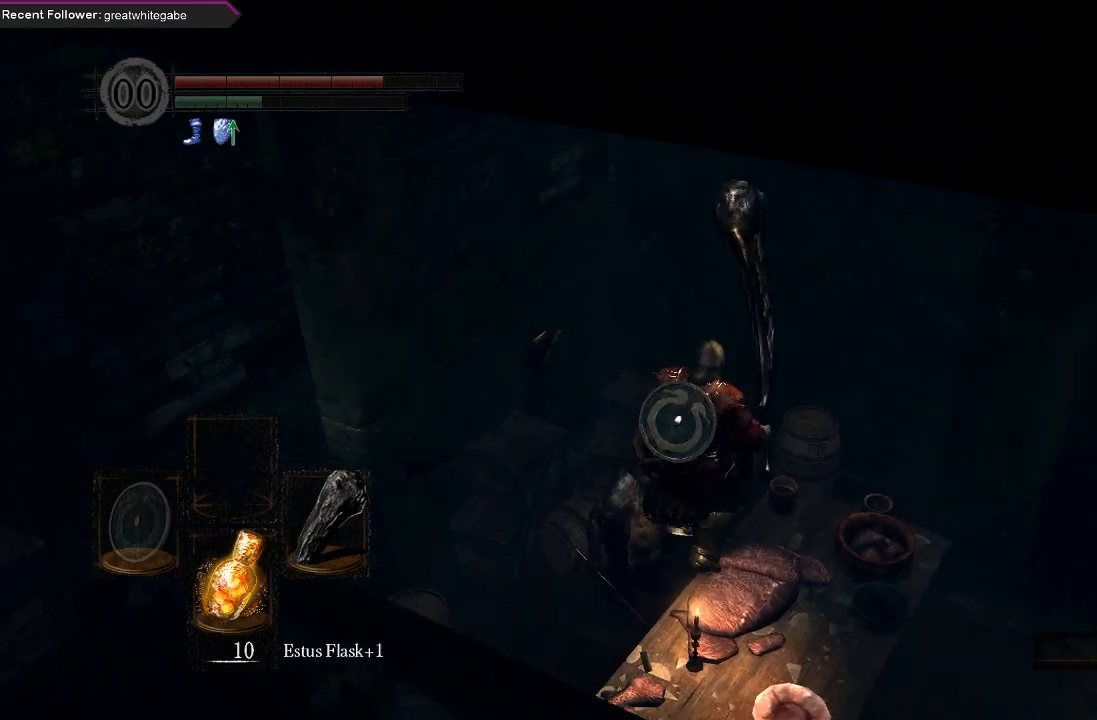
{"buttons": ["B"], "left_stick": "up-left", "right_stick": "center", "events": [[167, "left_stick", "up-left"], [333, "B", "down"], [400, "B", "up"], [467, "B", "down"]]}
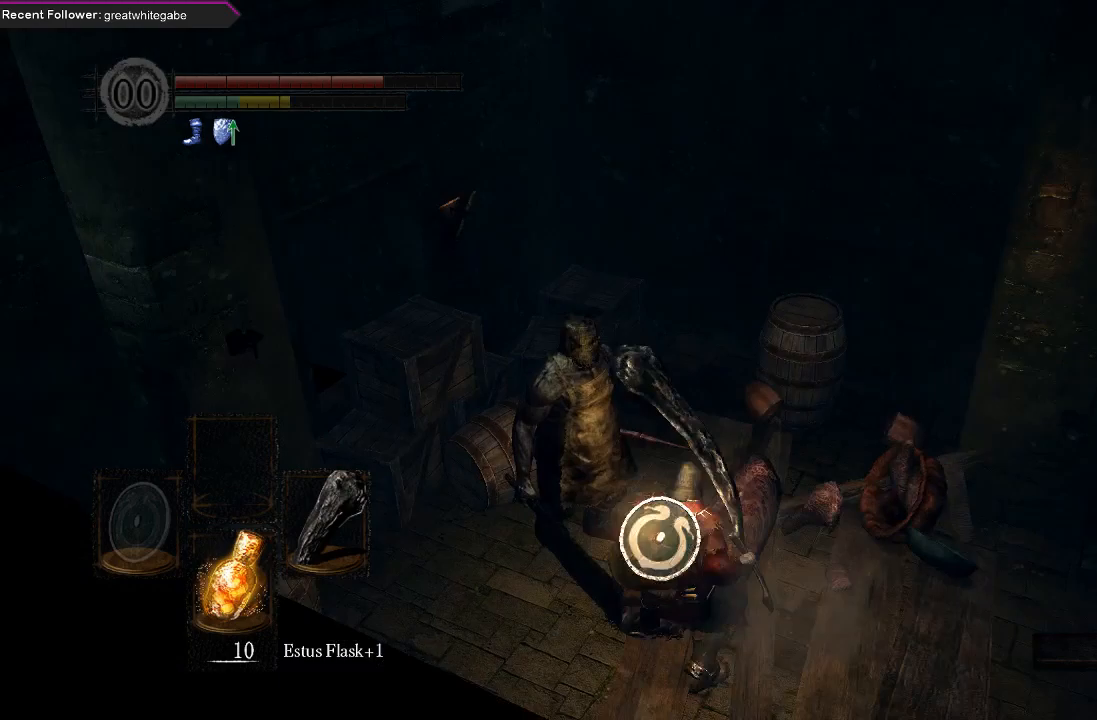
{"buttons": [], "left_stick": "up-left", "right_stick": "center", "events": [[67, "B", "up"], [67, "left_stick", "up"], [467, "left_stick", "up-left"]]}
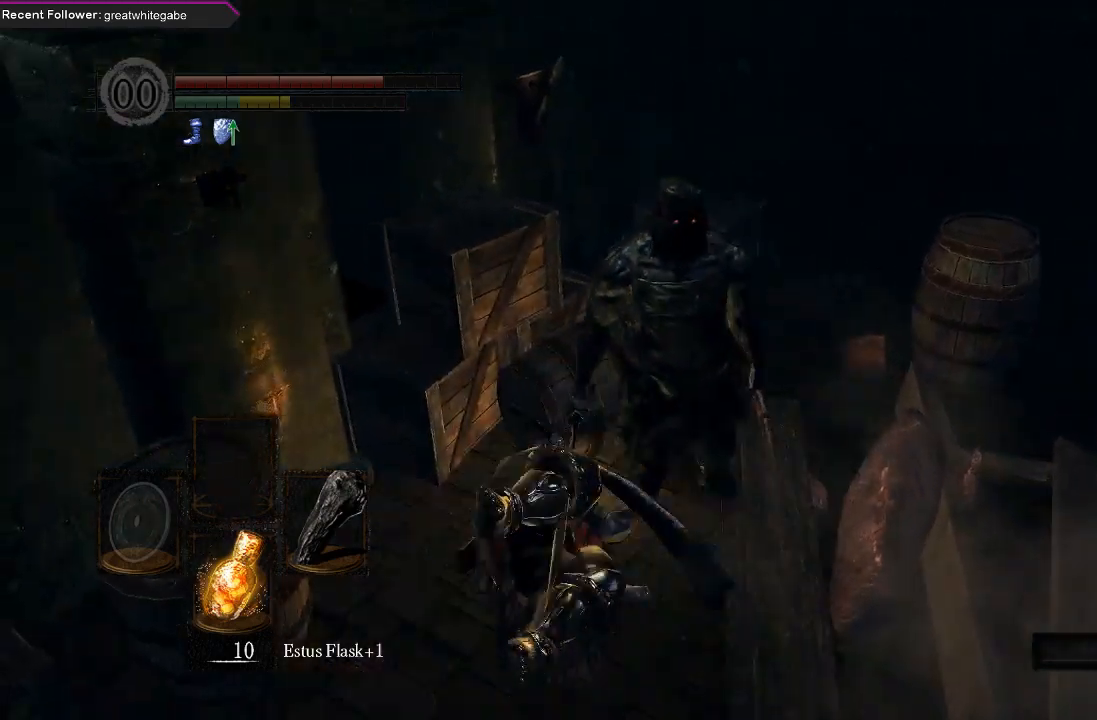
{"buttons": ["B"], "left_stick": "up", "right_stick": "center", "events": [[167, "left_stick", "up"], [300, "B", "down"], [400, "B", "up"], [467, "B", "down"]]}
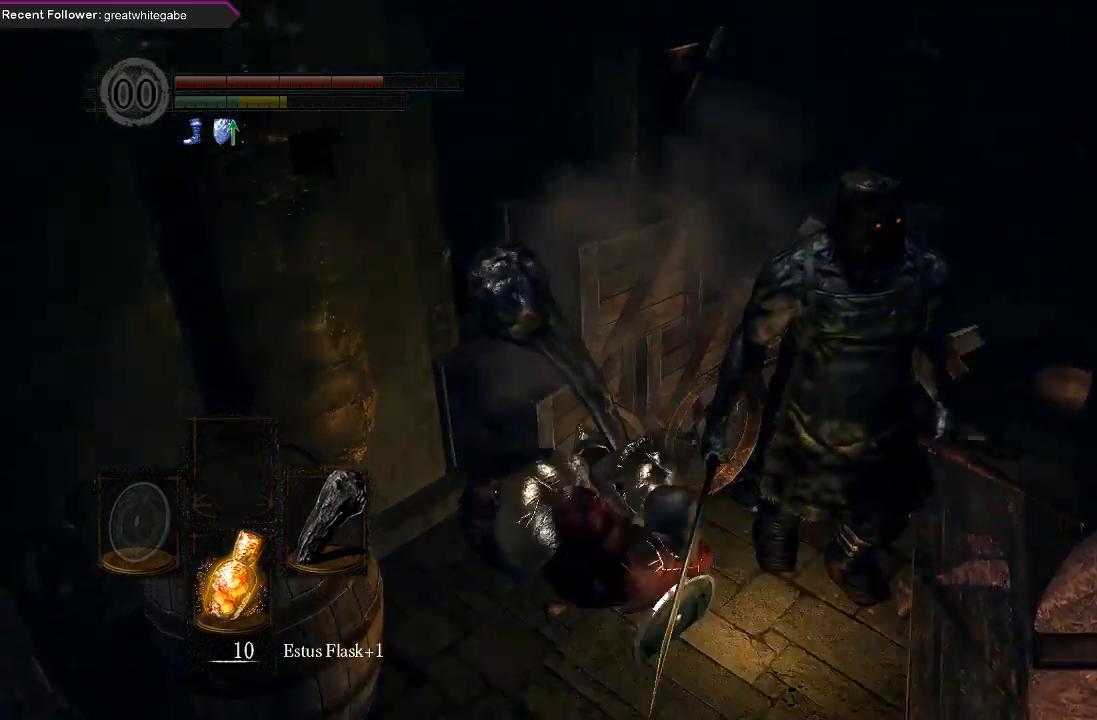
{"buttons": ["B"], "left_stick": "up", "right_stick": "center", "events": [[67, "B", "up"], [133, "B", "down"], [233, "B", "up"], [300, "B", "down"], [400, "B", "up"], [467, "B", "down"]]}
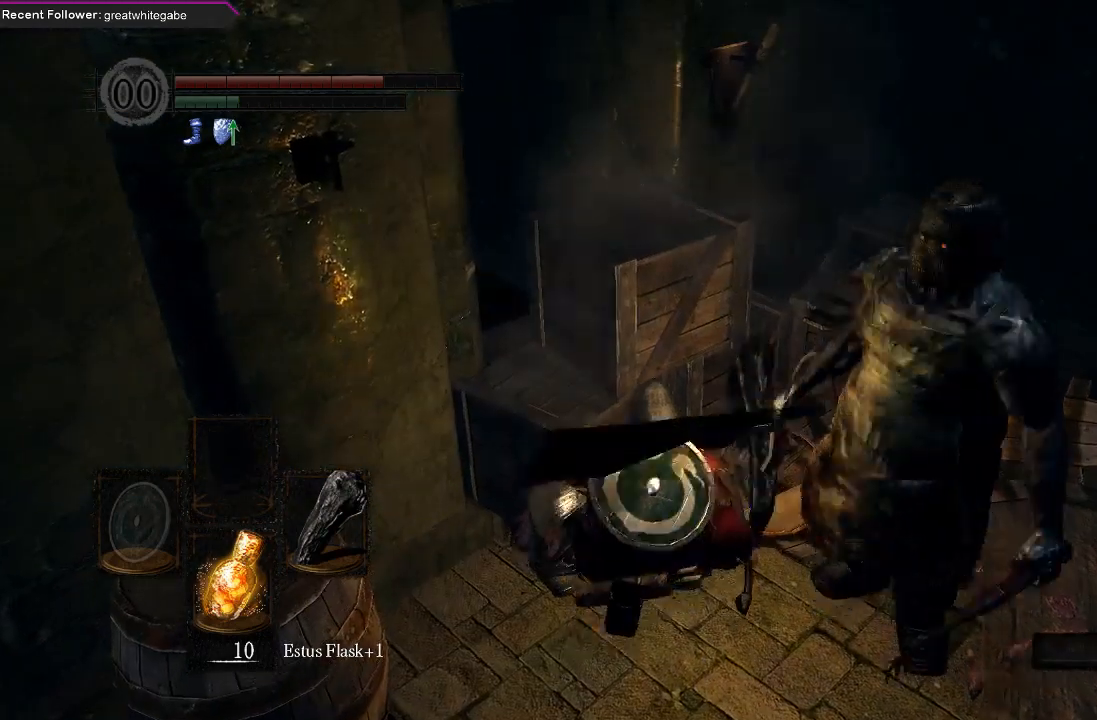
{"buttons": [], "left_stick": "up-left", "right_stick": "center", "events": [[67, "B", "up"], [133, "B", "down"], [233, "B", "up"], [267, "left_stick", "up-left"]]}
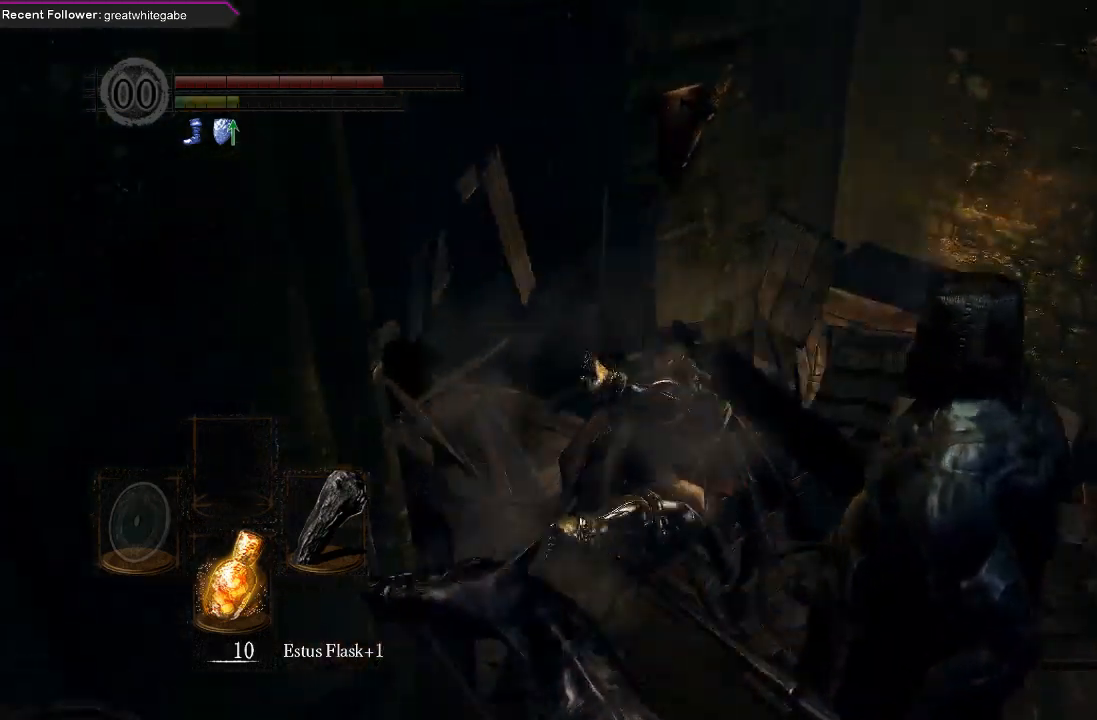
{"buttons": [], "left_stick": "up-left", "right_stick": "up-left", "events": [[100, "right_stick", "up-left"]]}
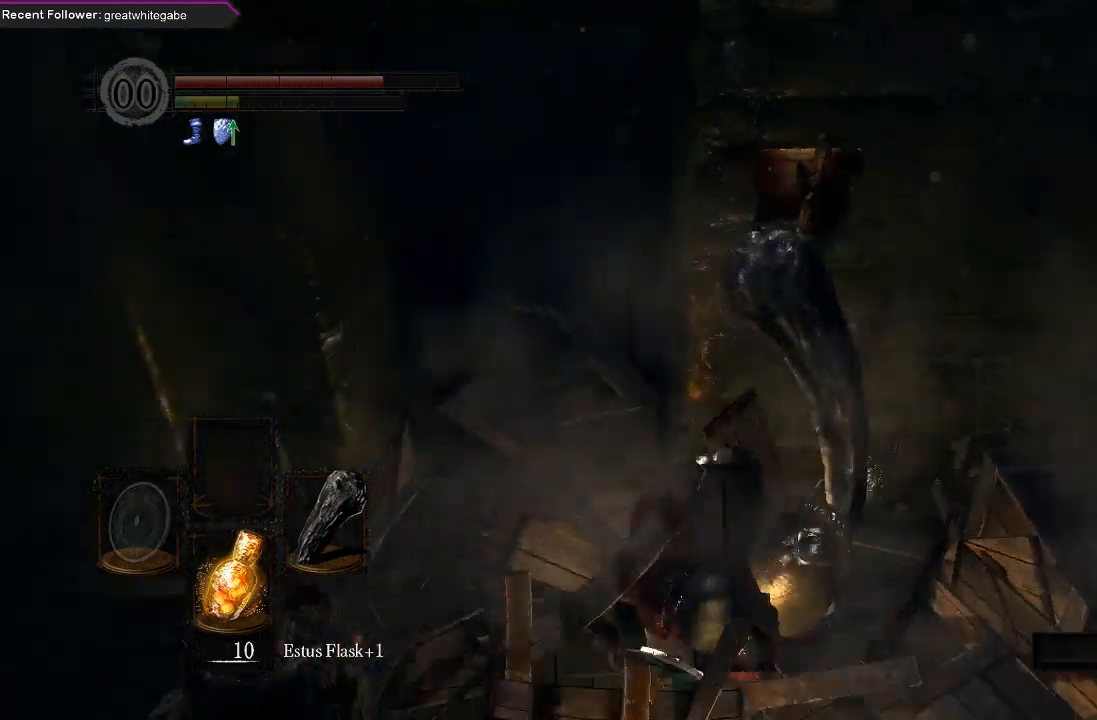
{"buttons": ["B"], "left_stick": "up-left", "right_stick": "center", "events": [[33, "B", "down"], [233, "right_stick", "center"]]}
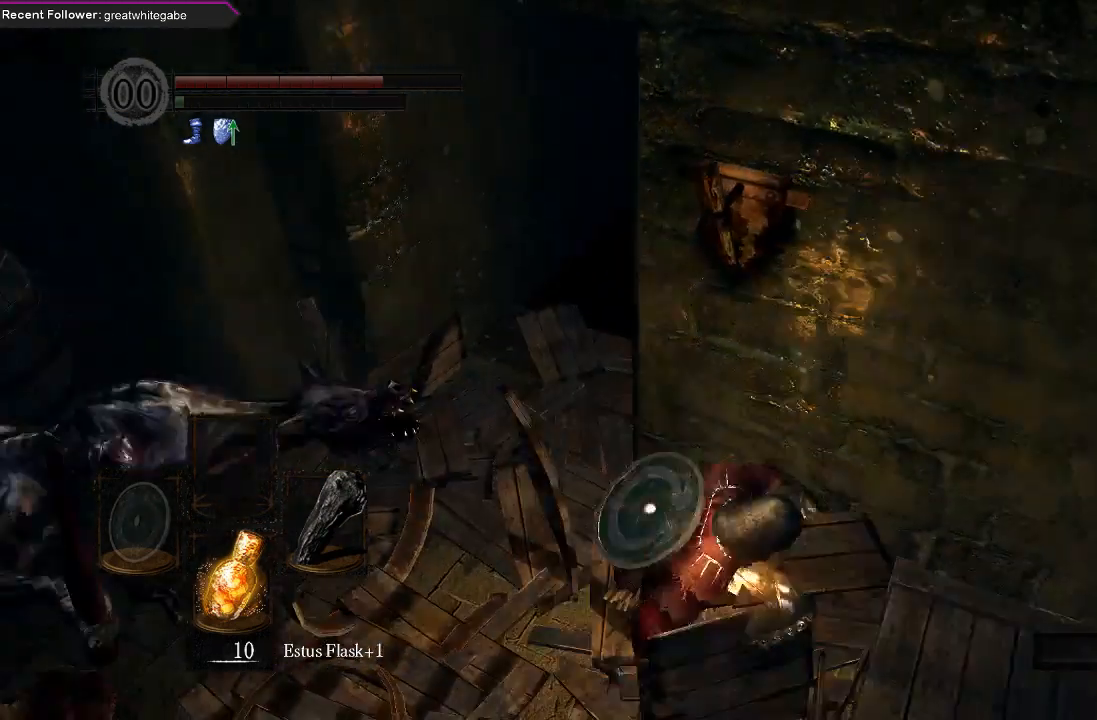
{"buttons": ["B"], "left_stick": "up-left", "right_stick": "center", "events": []}
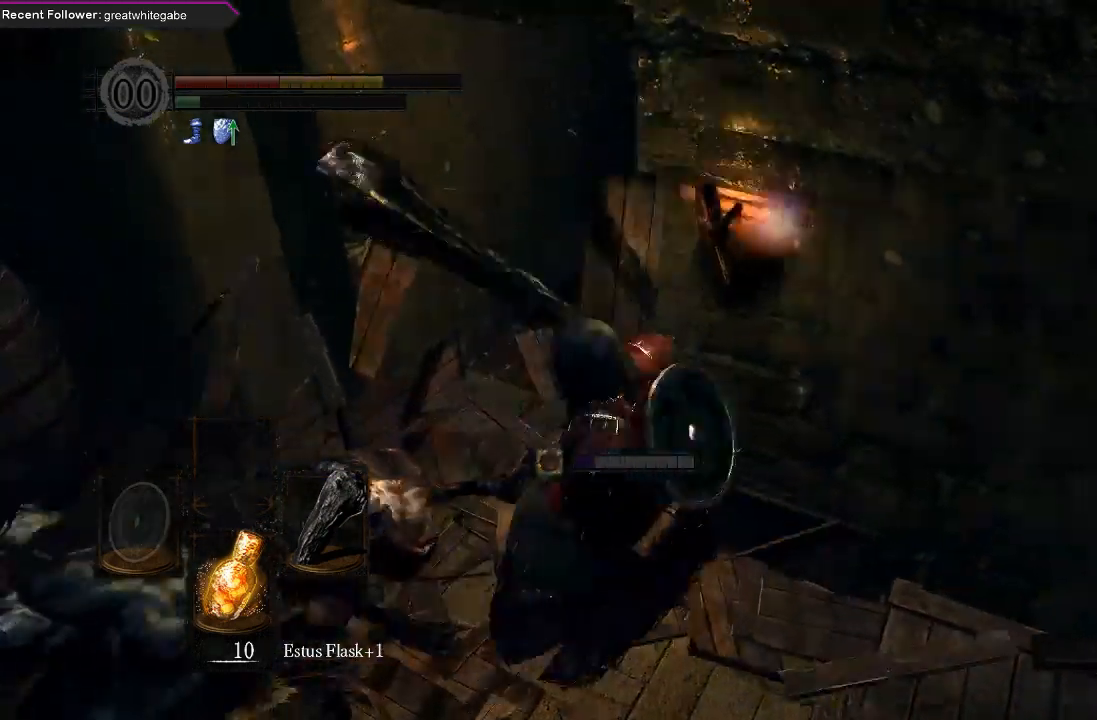
{"buttons": [], "left_stick": "up-left", "right_stick": "center", "events": [[367, "B", "up"]]}
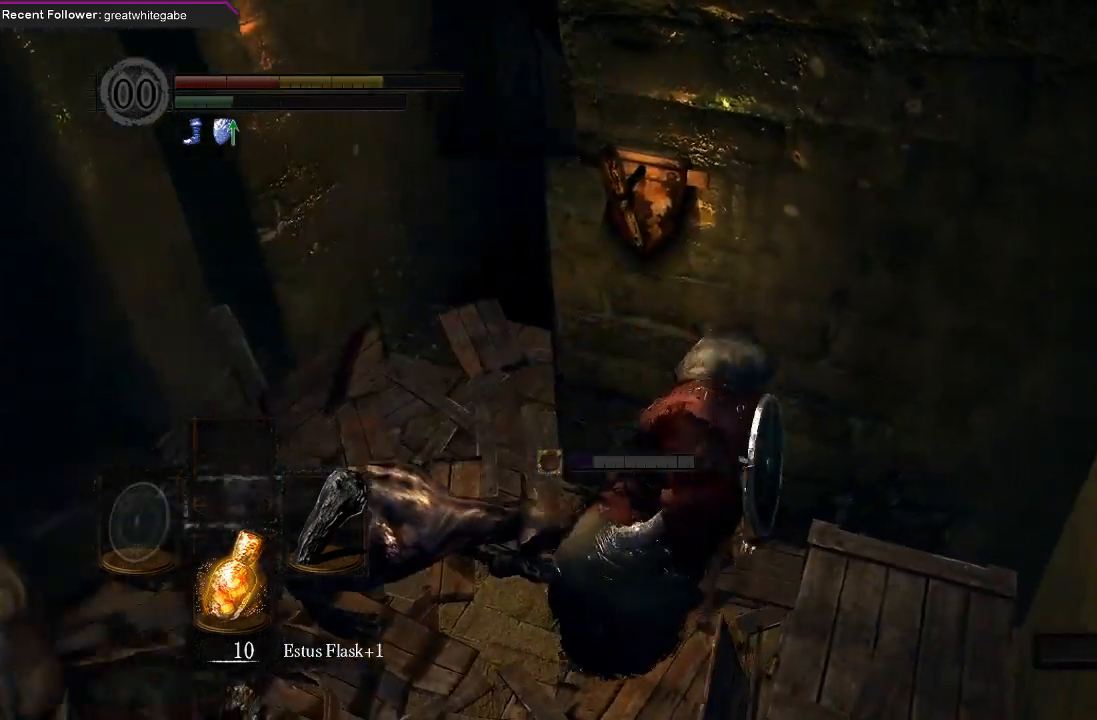
{"buttons": [], "left_stick": "left", "right_stick": "center", "events": [[433, "left_stick", "left"]]}
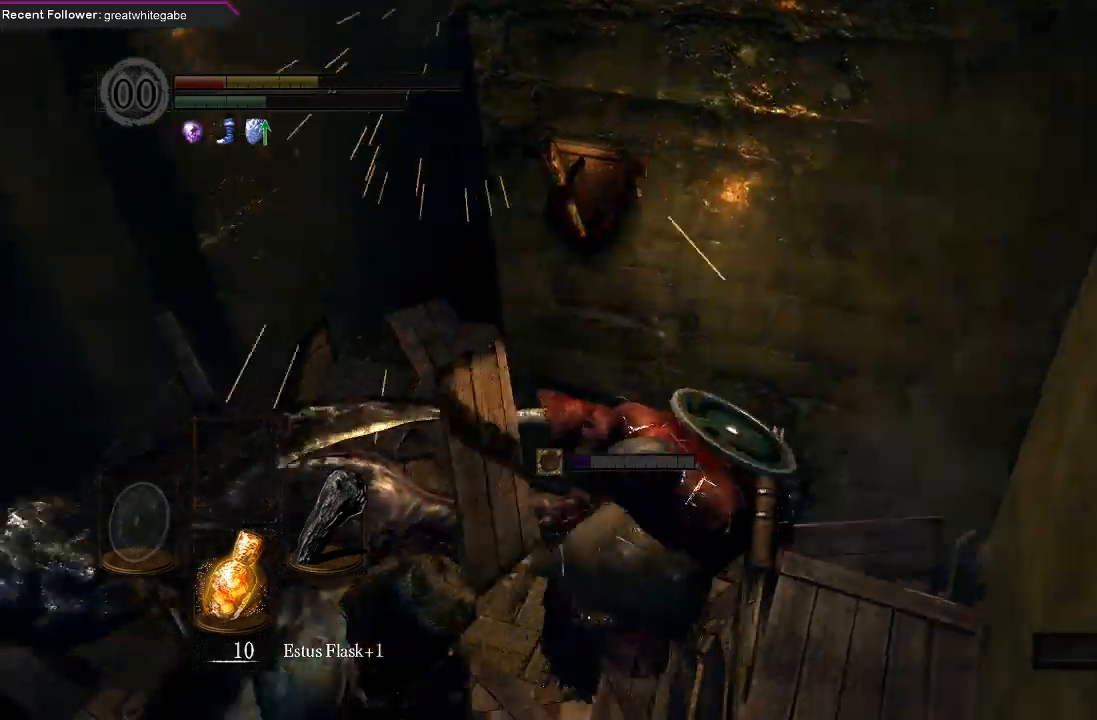
{"buttons": ["B"], "left_stick": "down", "right_stick": "center", "events": [[167, "left_stick", "down-left"], [300, "left_stick", "down"], [433, "B", "down"]]}
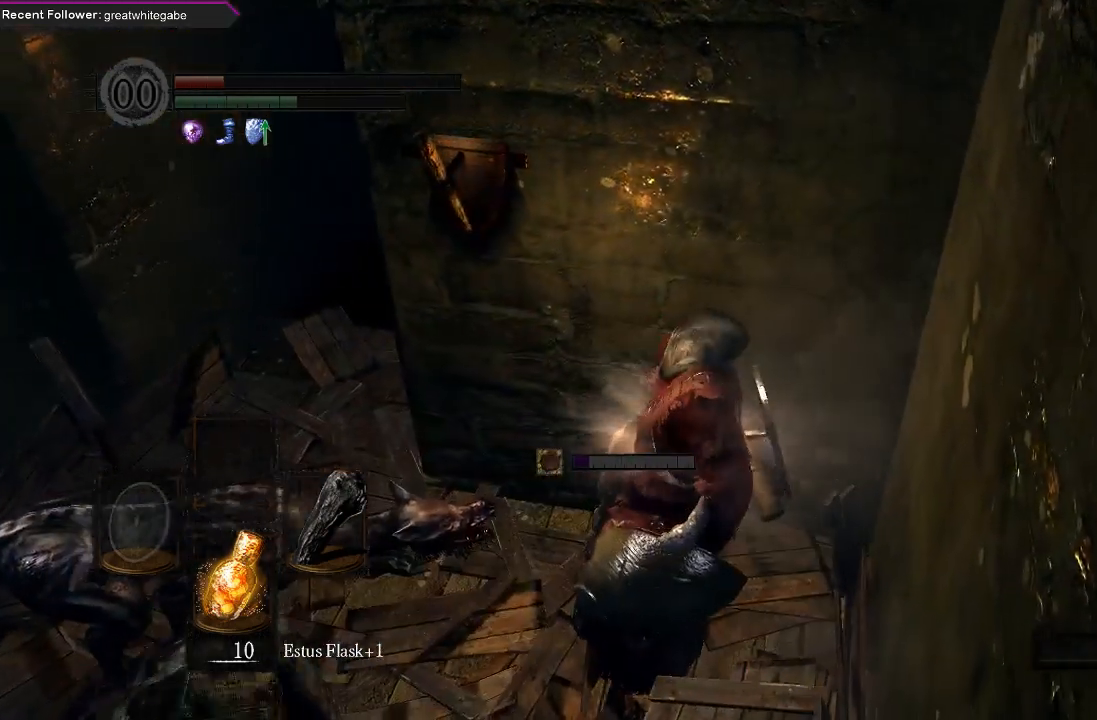
{"buttons": [], "left_stick": "down", "right_stick": "center", "events": [[33, "B", "up"], [100, "B", "down"], [200, "B", "up"], [267, "B", "down"], [367, "B", "up"]]}
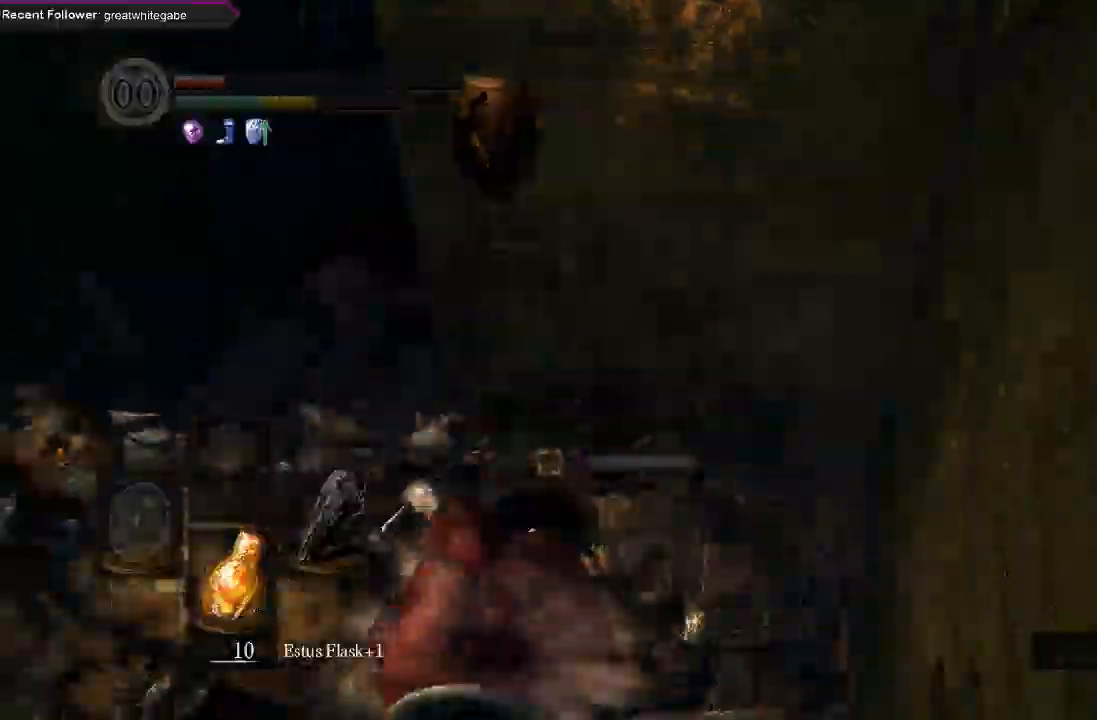
{"buttons": [], "left_stick": "left", "right_stick": "center", "events": [[233, "left_stick", "down-left"], [233, "right_stick", "left"], [500, "left_stick", "left"], [500, "right_stick", "center"]]}
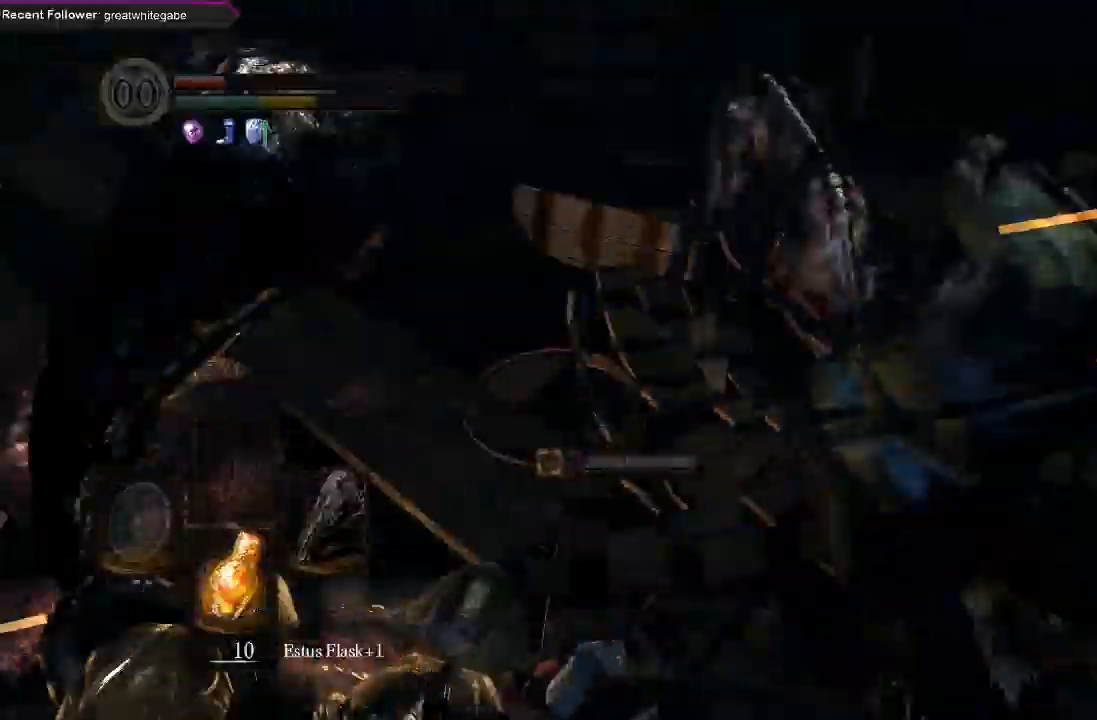
{"buttons": [], "left_stick": "up-left", "right_stick": "left", "events": [[67, "B", "down"], [167, "B", "up"], [200, "B", "down"], [333, "B", "up"], [367, "left_stick", "up-left"], [433, "right_stick", "left"]]}